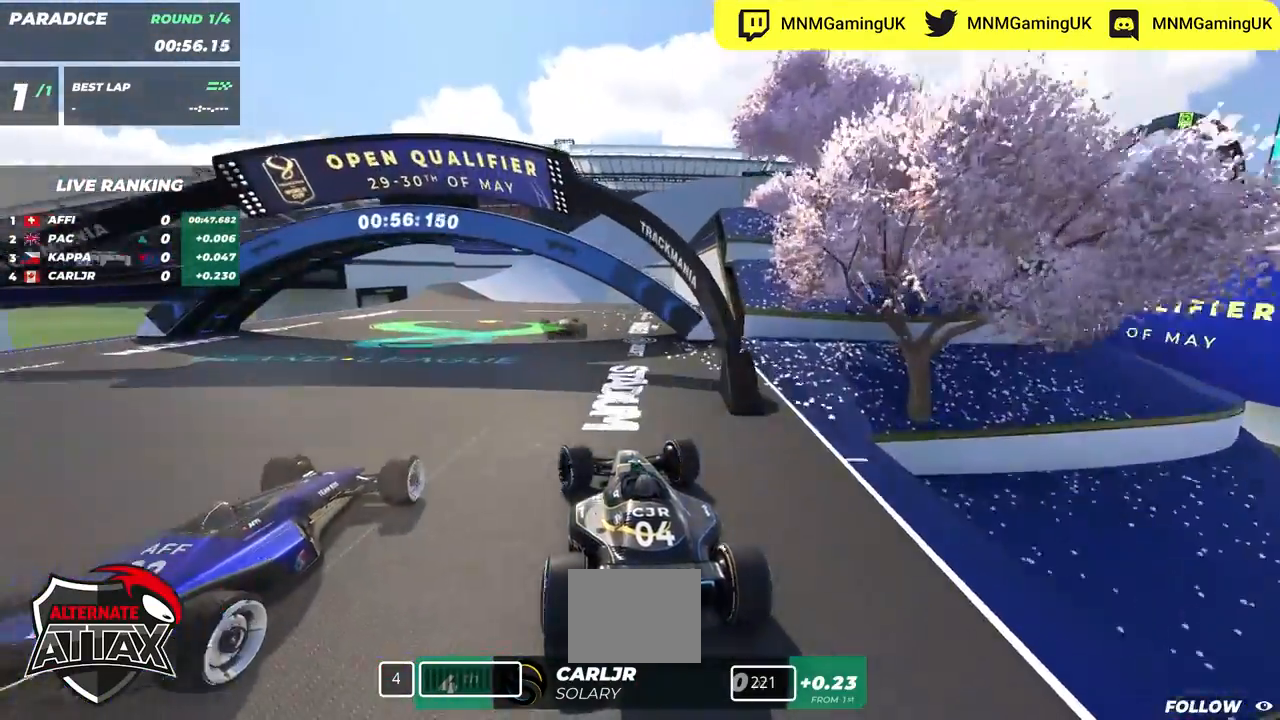
Gameplay with keyboard; each line is a JSON object with the keys held at the frame after it. "events" lists presses ("down") and releases ("up") of "down", "left", "right" and "up" between this image and that frame as [ms after this image, input, new state], when the widget could be followed in between. No other keys are recorded. Mouse input is not recorded.
{"keys": ["up"], "events": [[17, "left", "up"], [417, "left", "down"], [500, "left", "up"]]}
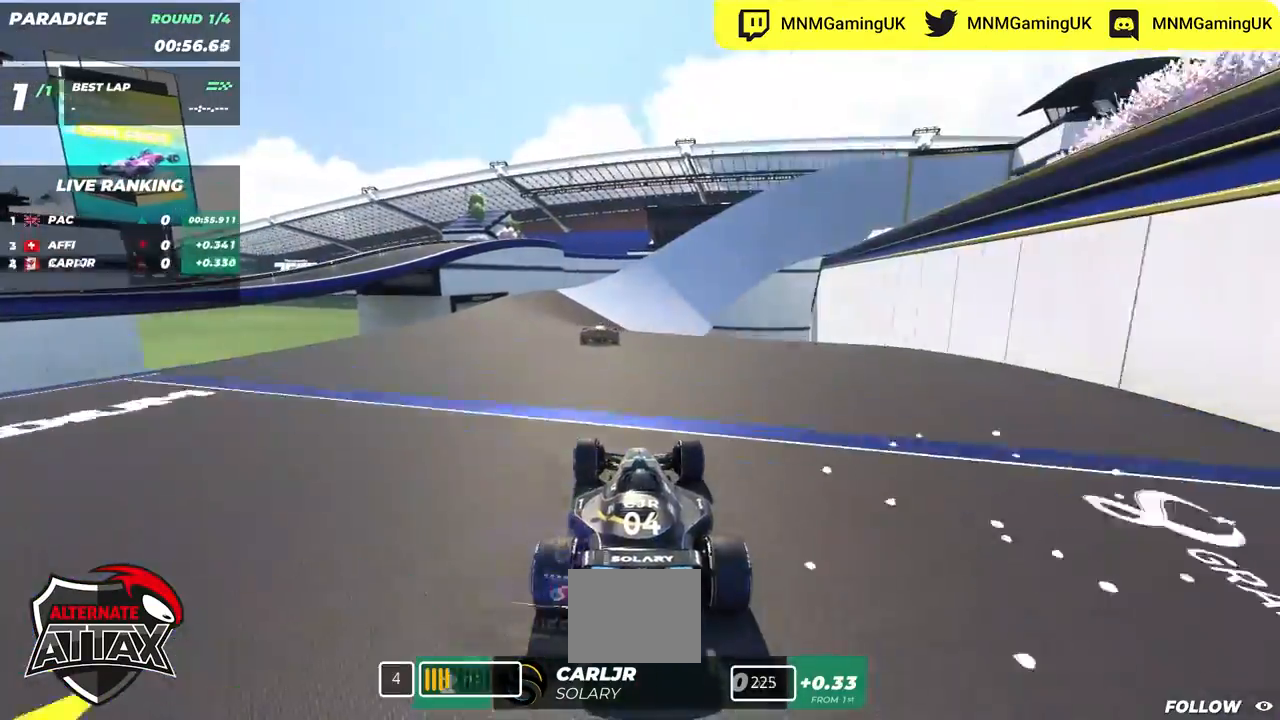
{"keys": ["right", "up"], "events": [[483, "right", "down"]]}
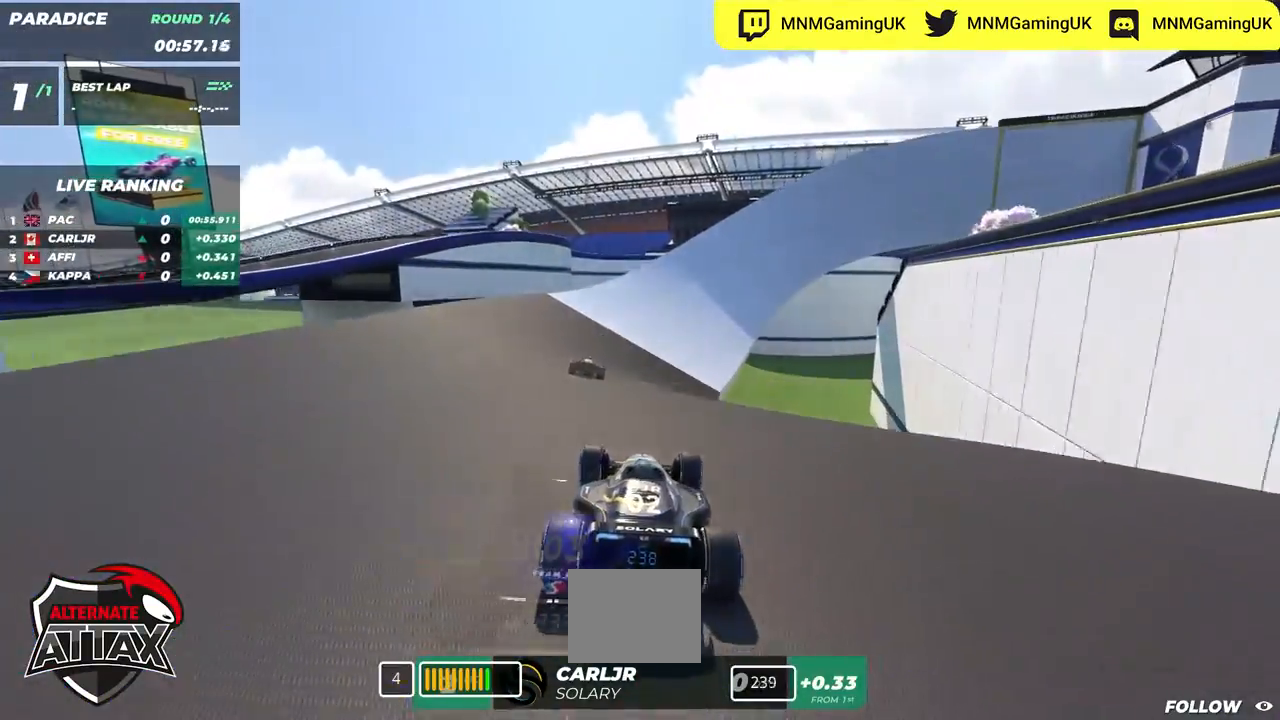
{"keys": ["right", "up"], "events": [[67, "right", "up"], [433, "right", "down"]]}
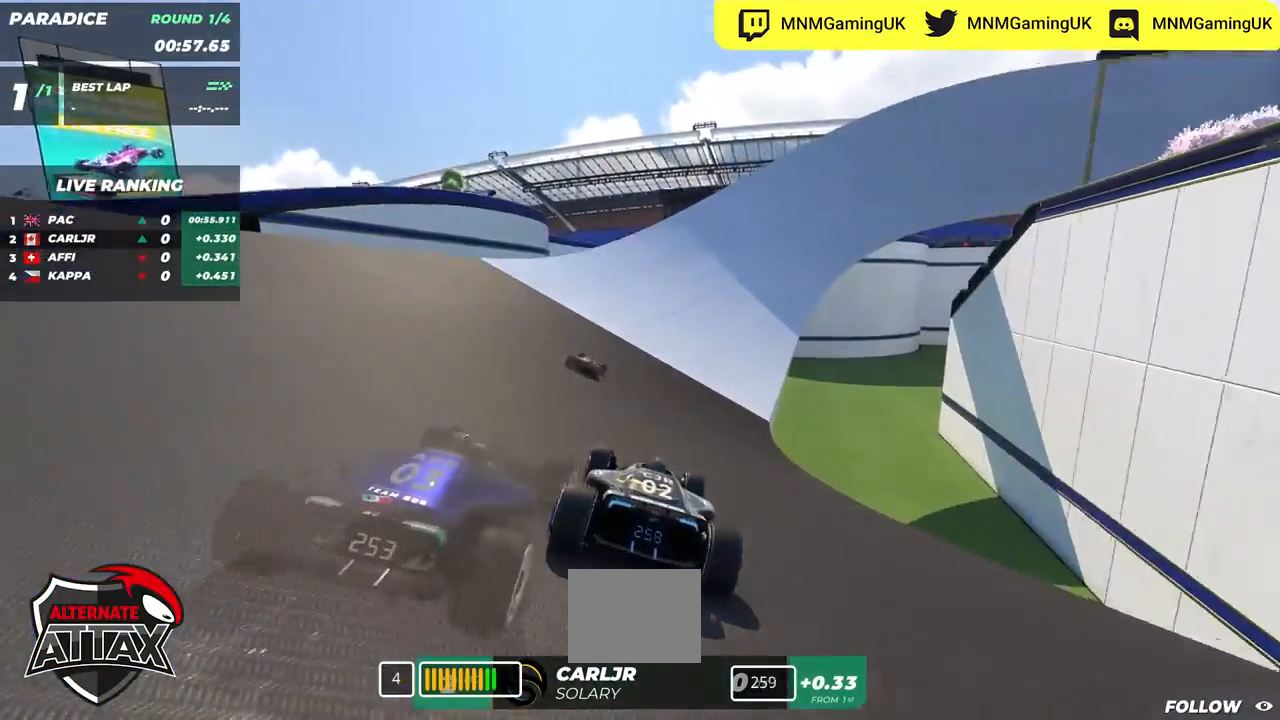
{"keys": ["up"], "events": [[17, "right", "up"], [217, "right", "down"], [317, "right", "up"]]}
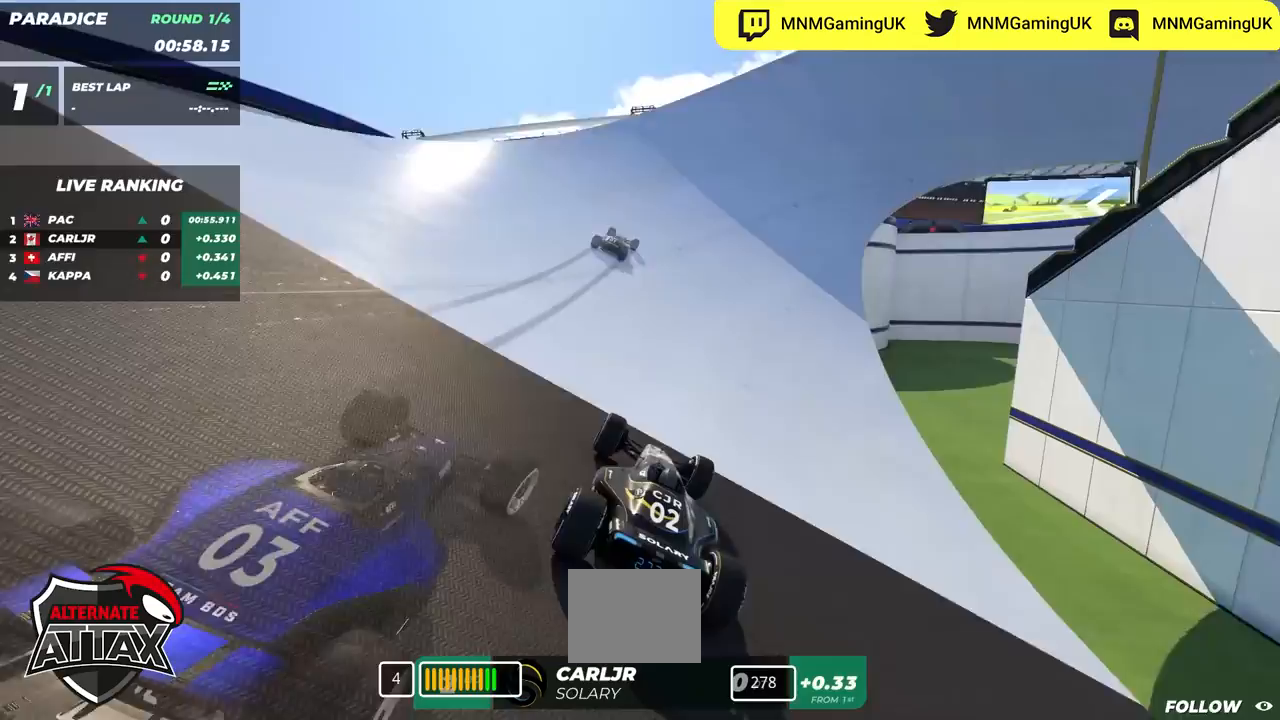
{"keys": ["right", "up"], "events": [[133, "right", "down"], [283, "right", "up"], [367, "right", "down"]]}
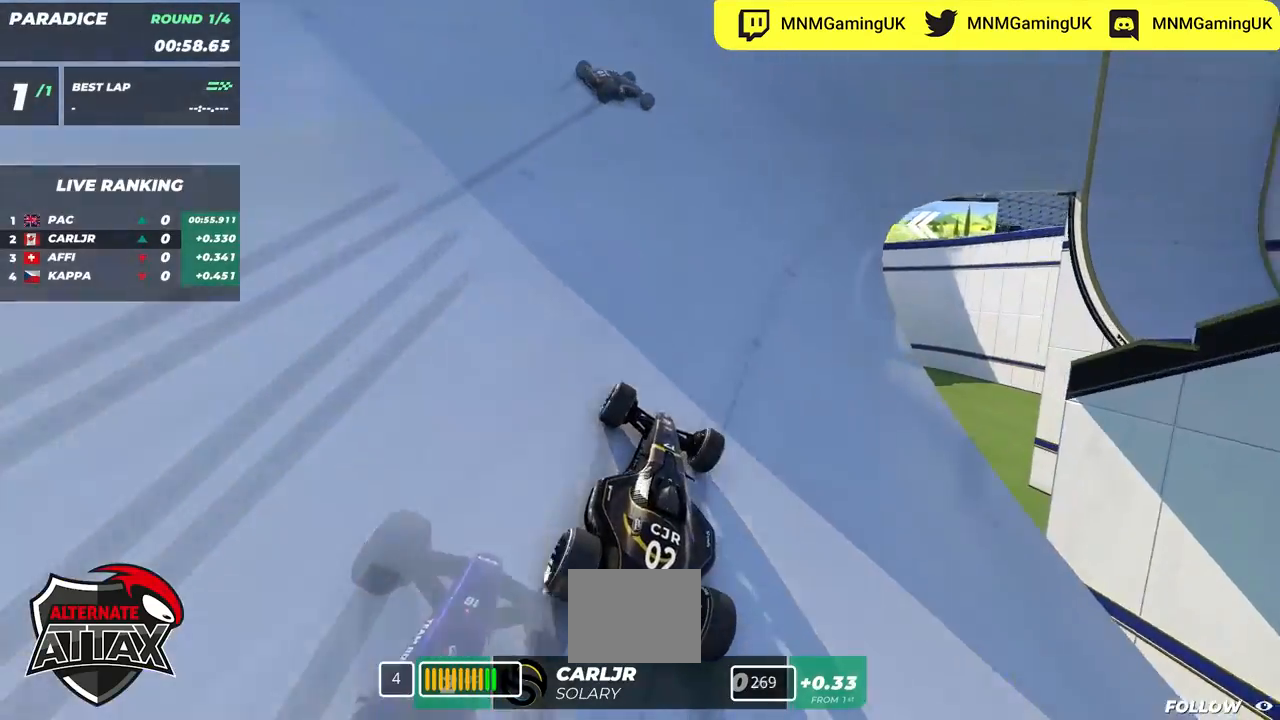
{"keys": ["down", "right"], "events": [[383, "up", "up"], [400, "down", "down"]]}
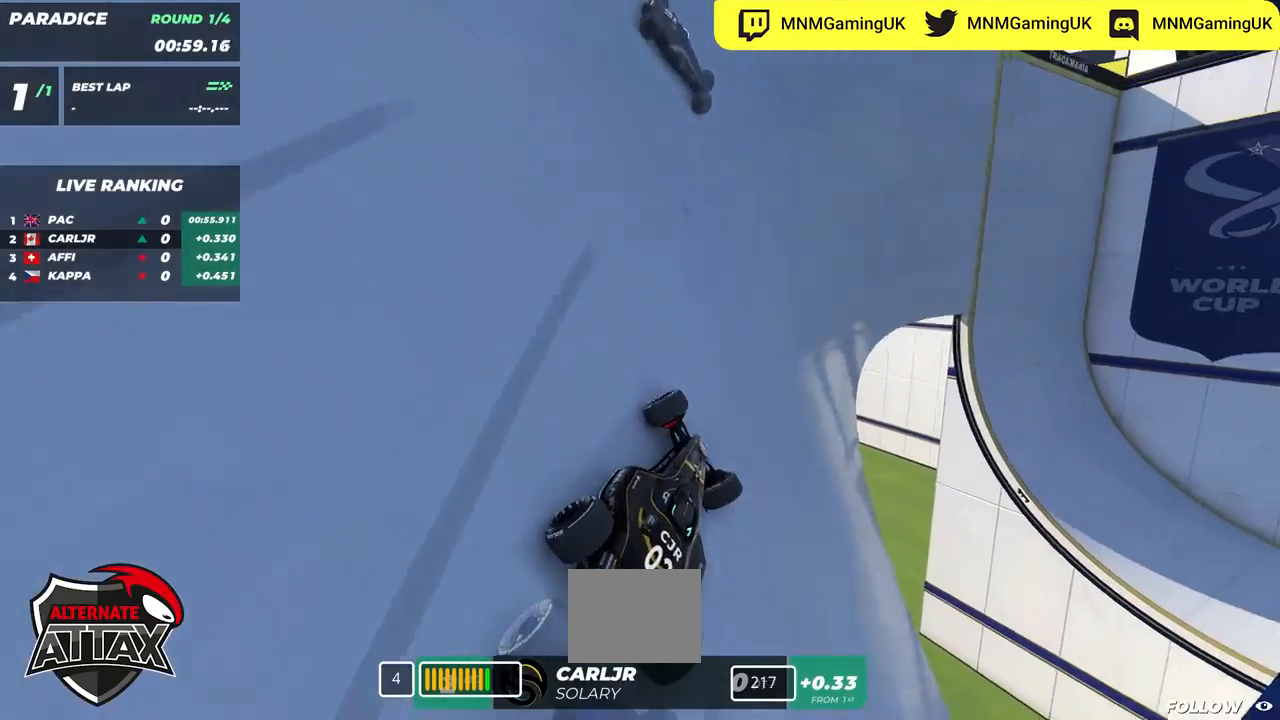
{"keys": ["left"], "events": [[217, "right", "up"], [400, "down", "up"], [450, "left", "down"]]}
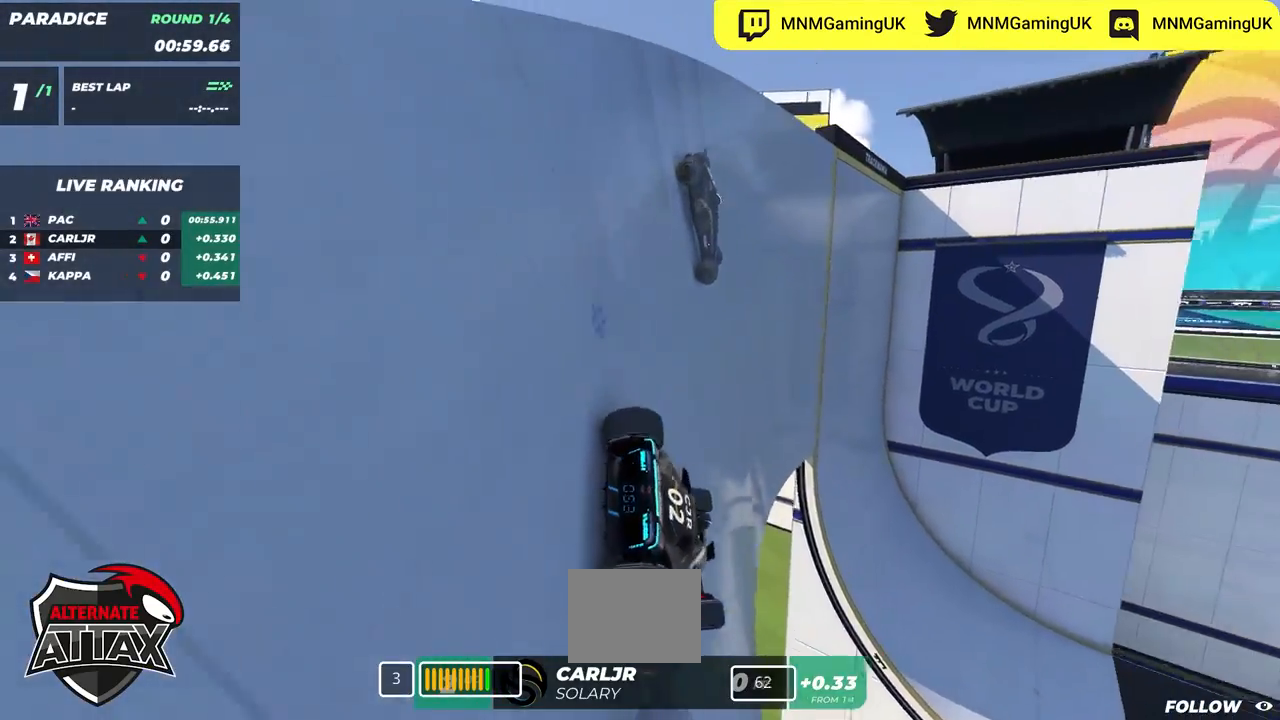
{"keys": ["left"], "events": [[200, "left", "up"], [300, "left", "down"], [300, "up", "down"], [383, "up", "up"]]}
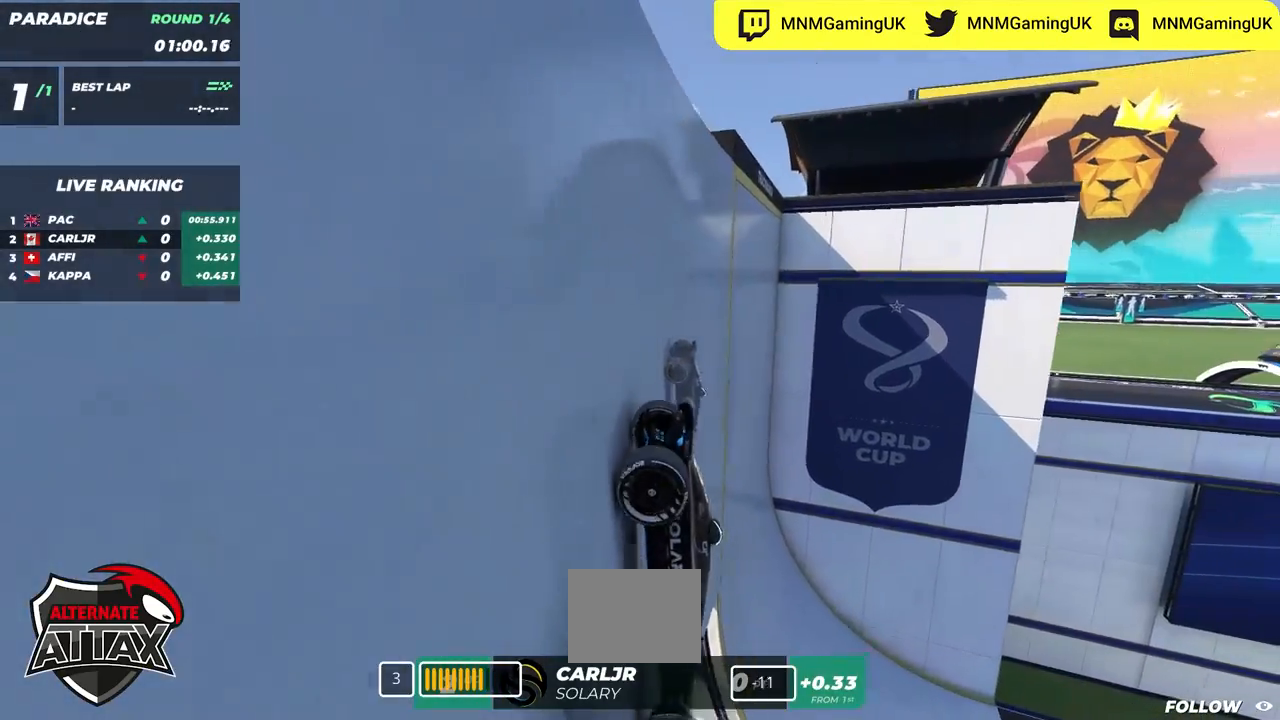
{"keys": ["up"], "events": [[133, "up", "down"], [183, "up", "up"], [300, "left", "up"], [300, "up", "down"]]}
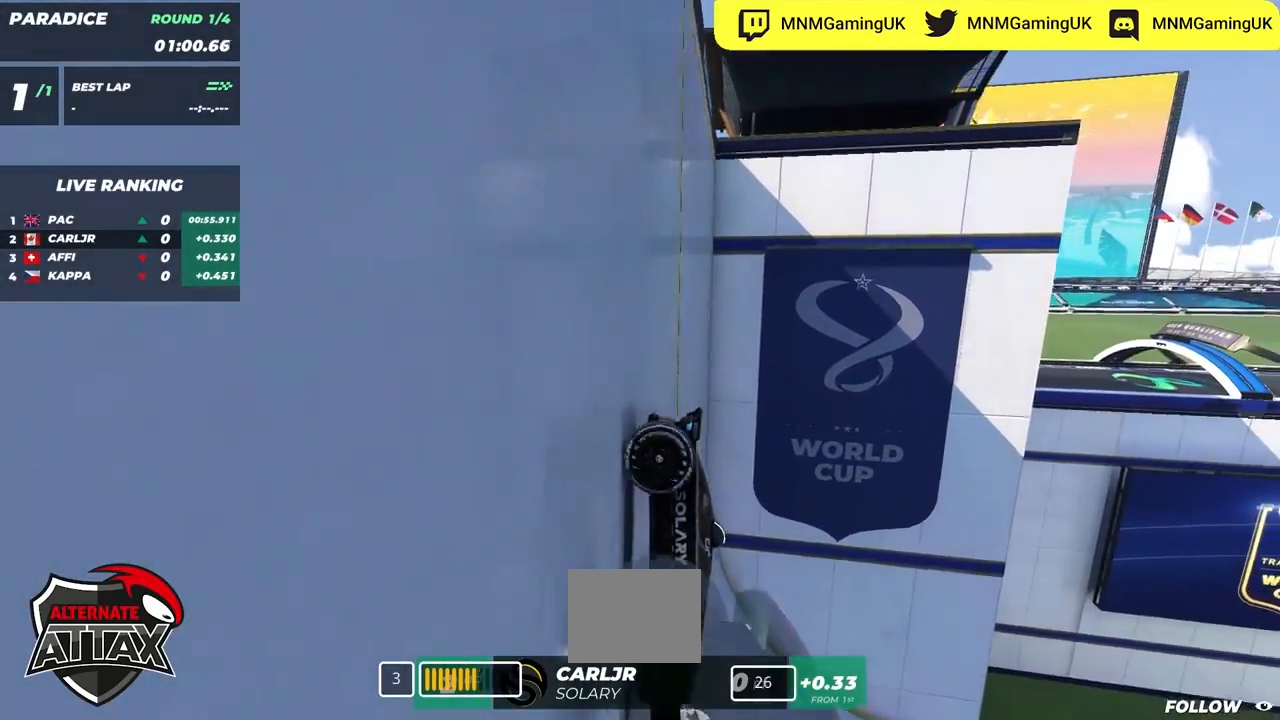
{"keys": ["left", "up"], "events": [[50, "left", "down"]]}
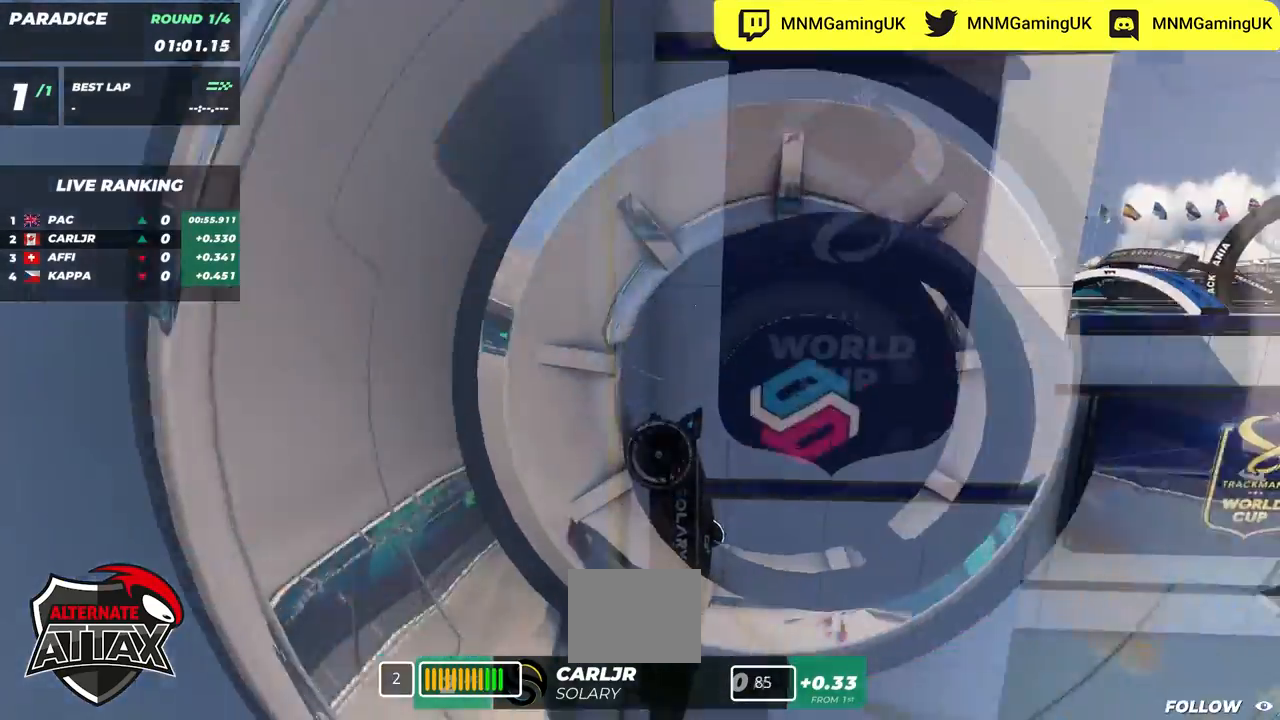
{"keys": ["up"], "events": [[33, "left", "up"], [267, "left", "down"], [400, "left", "up"]]}
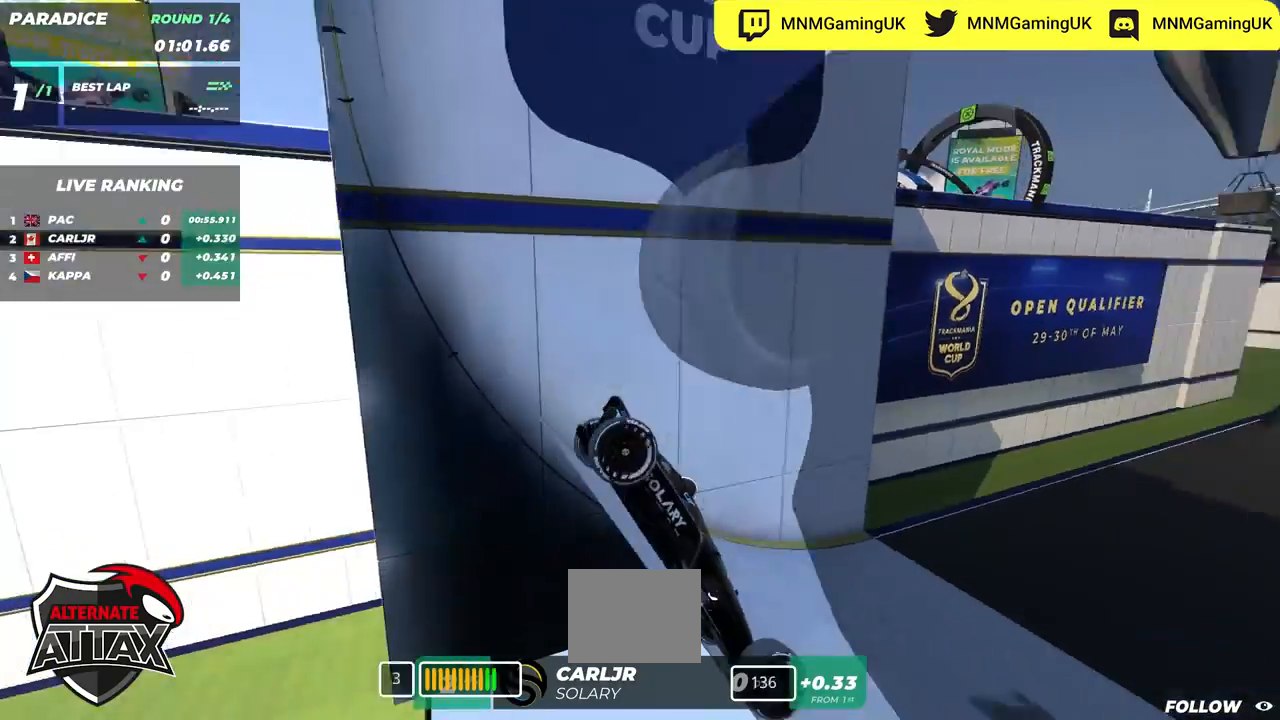
{"keys": ["up"], "events": [[67, "left", "down"], [217, "left", "up"]]}
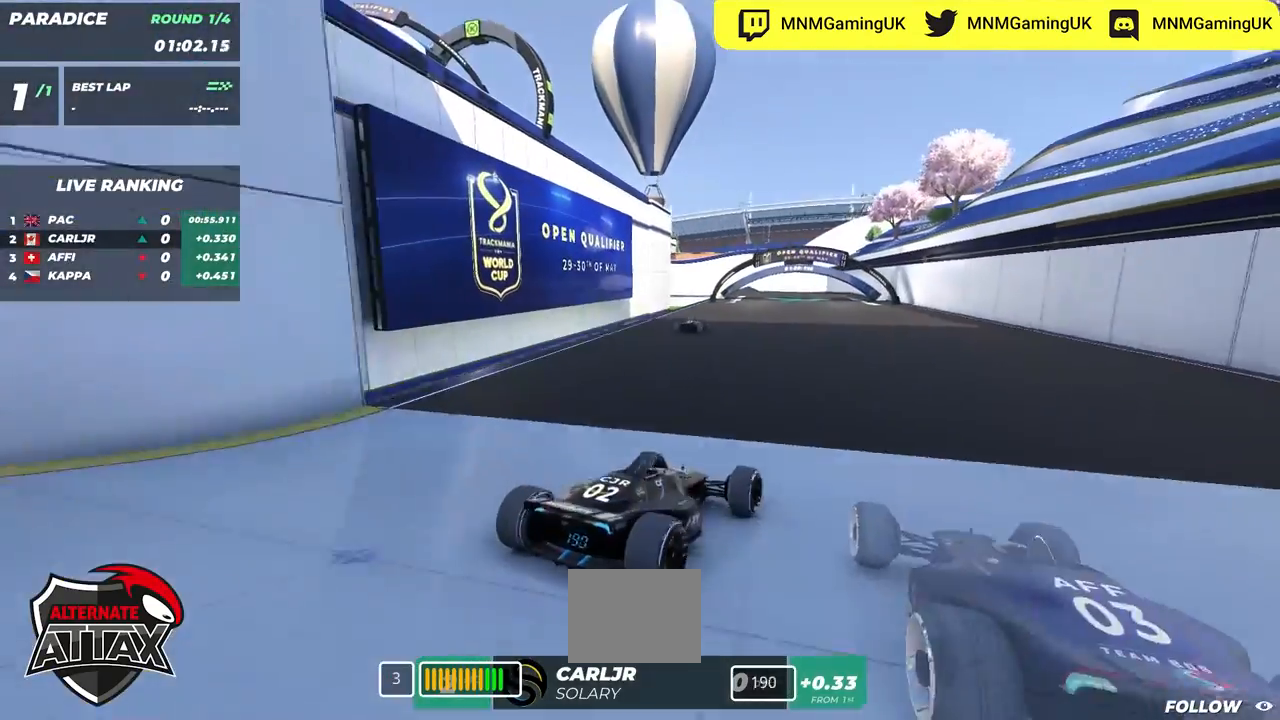
{"keys": ["left", "up"], "events": [[400, "left", "down"]]}
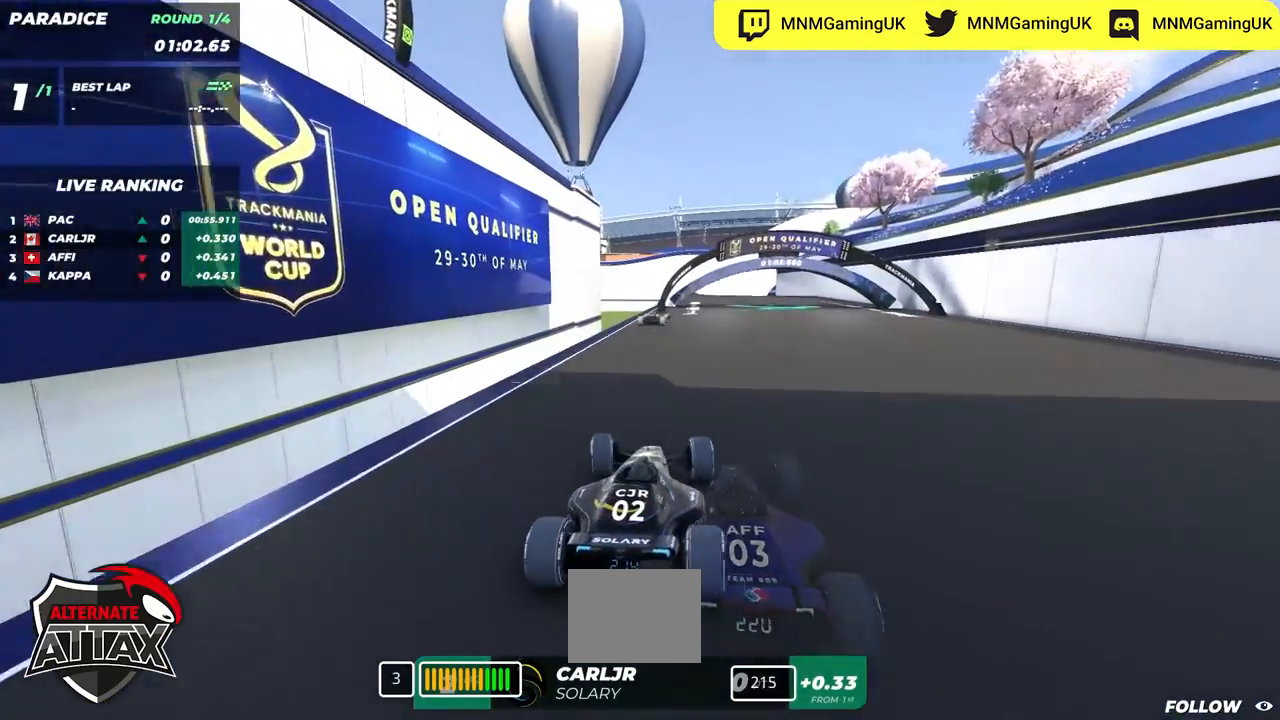
{"keys": ["right", "up"], "events": [[50, "left", "up"], [133, "right", "down"]]}
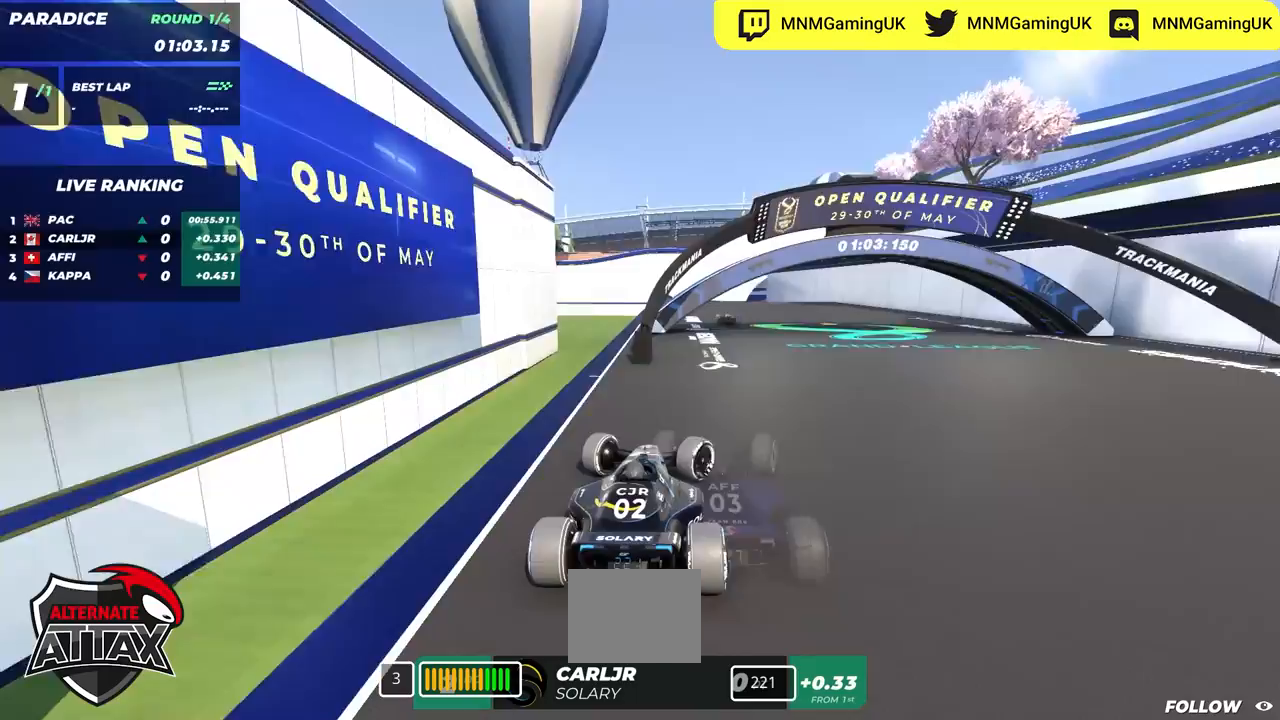
{"keys": ["up"], "events": [[50, "right", "up"], [83, "left", "down"], [317, "left", "up"]]}
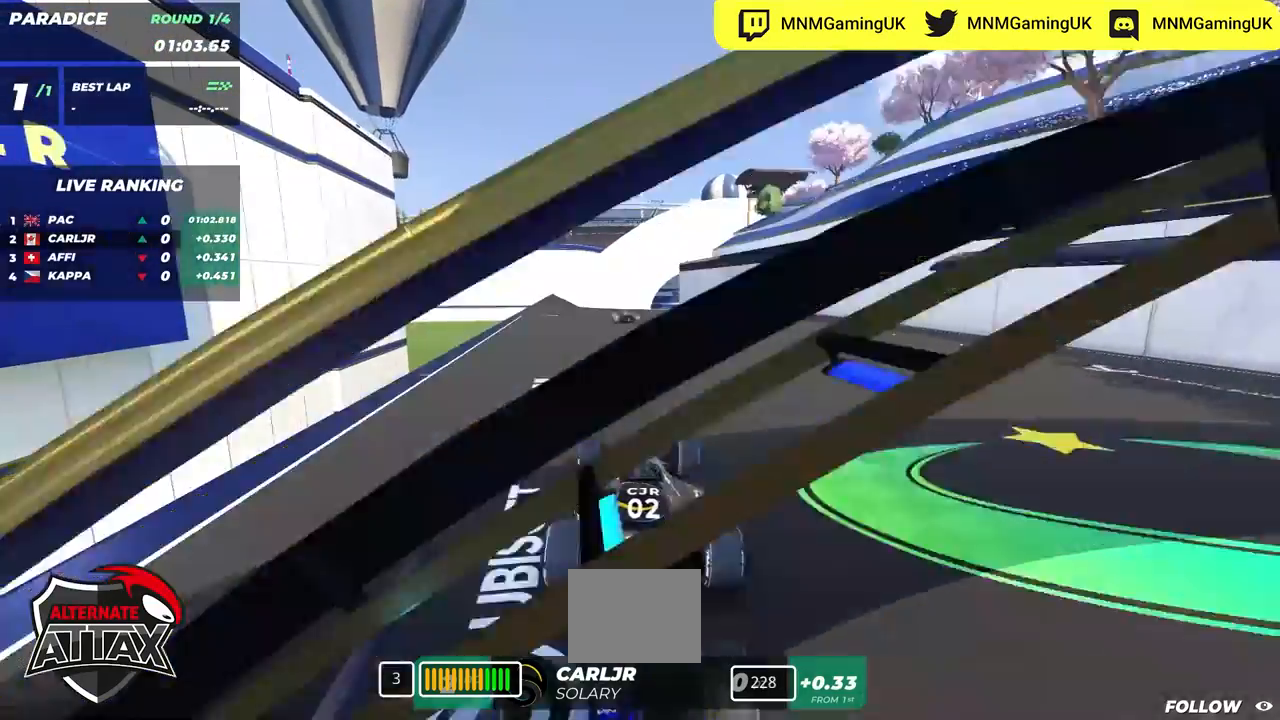
{"keys": ["up"], "events": [[150, "left", "down"], [283, "left", "up"]]}
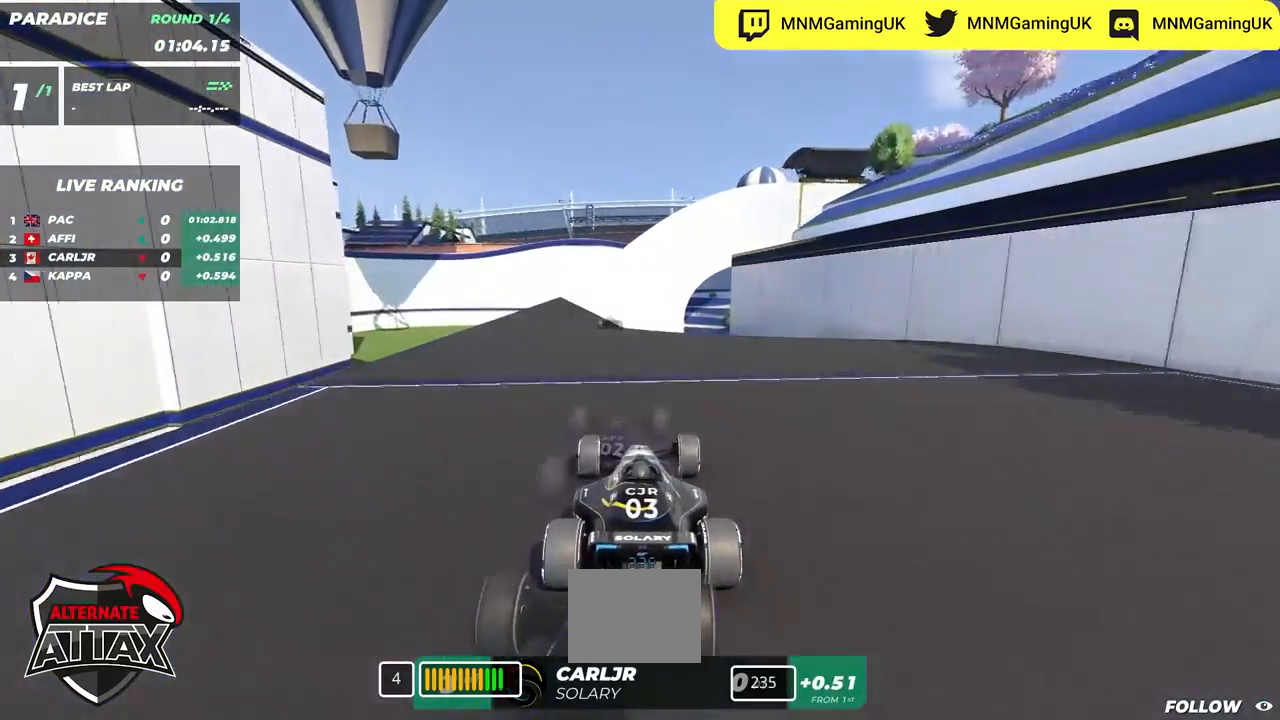
{"keys": ["up"], "events": [[383, "right", "down"], [500, "right", "up"]]}
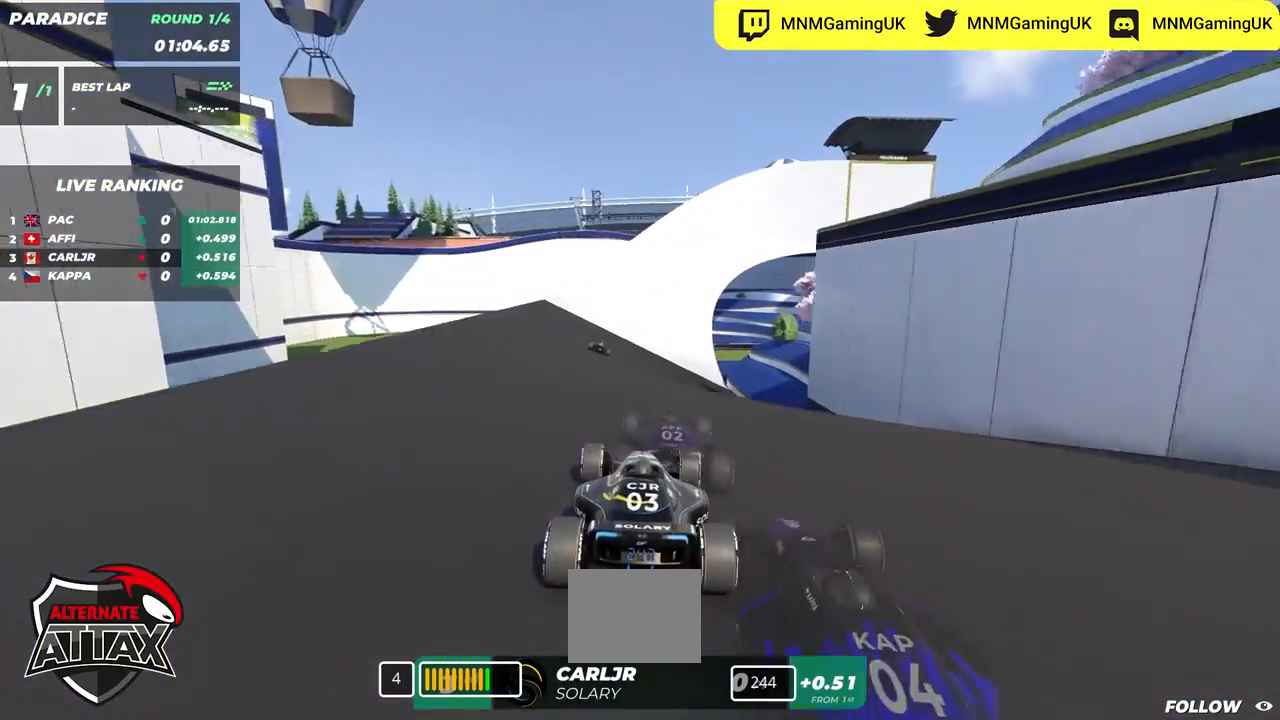
{"keys": ["up"], "events": [[267, "left", "down"], [450, "left", "up"]]}
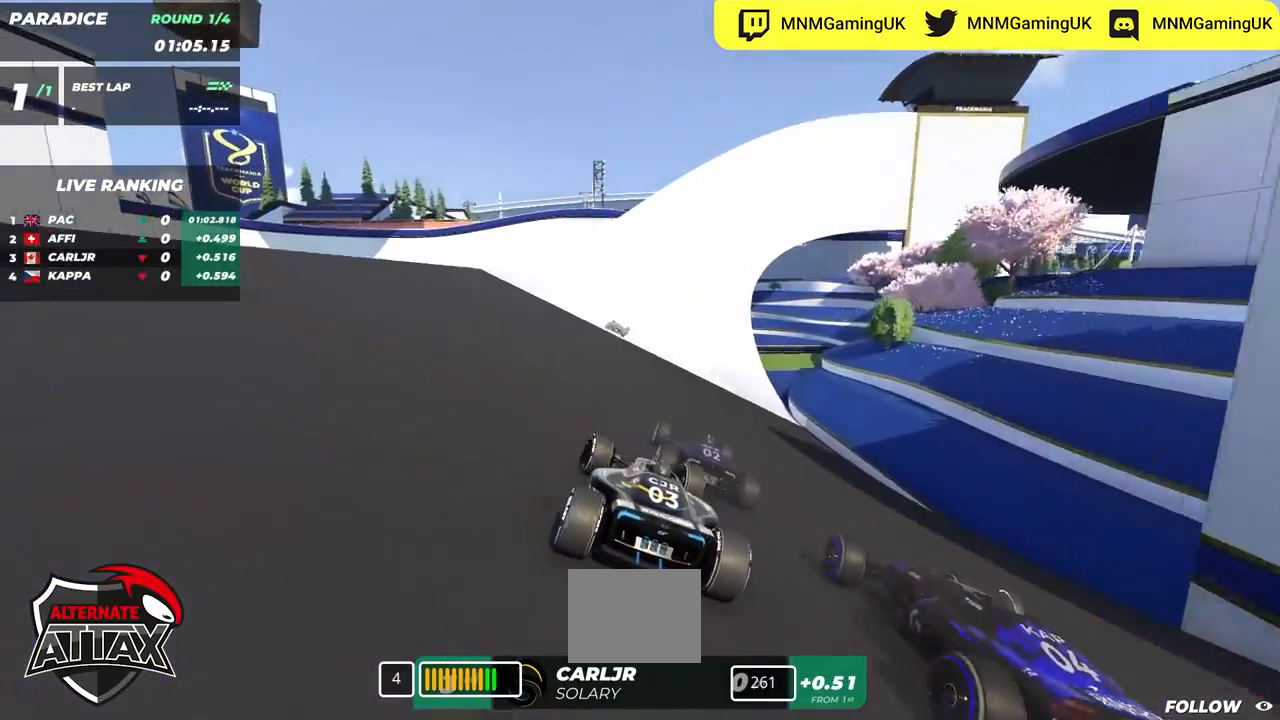
{"keys": ["right", "up"], "events": [[100, "right", "down"], [250, "right", "up"], [467, "right", "down"]]}
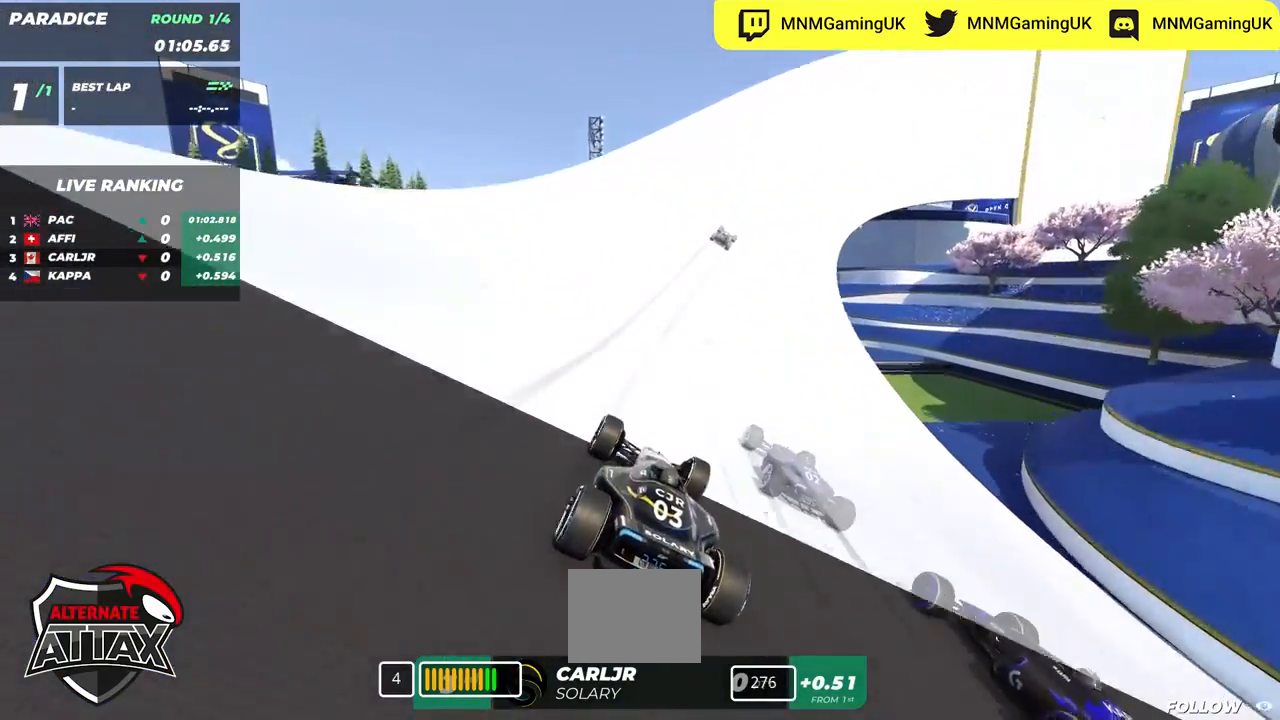
{"keys": ["right", "up"], "events": [[67, "right", "up"], [233, "right", "down"], [367, "right", "up"], [483, "right", "down"]]}
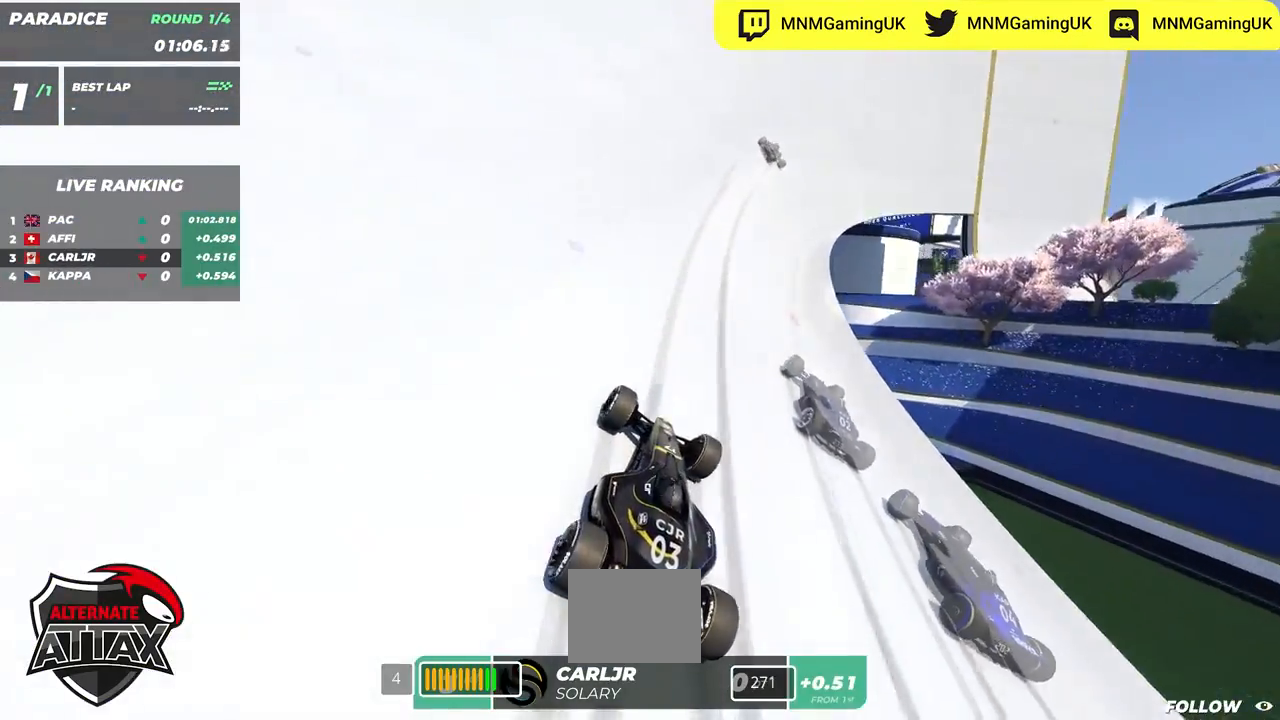
{"keys": ["right", "up"], "events": []}
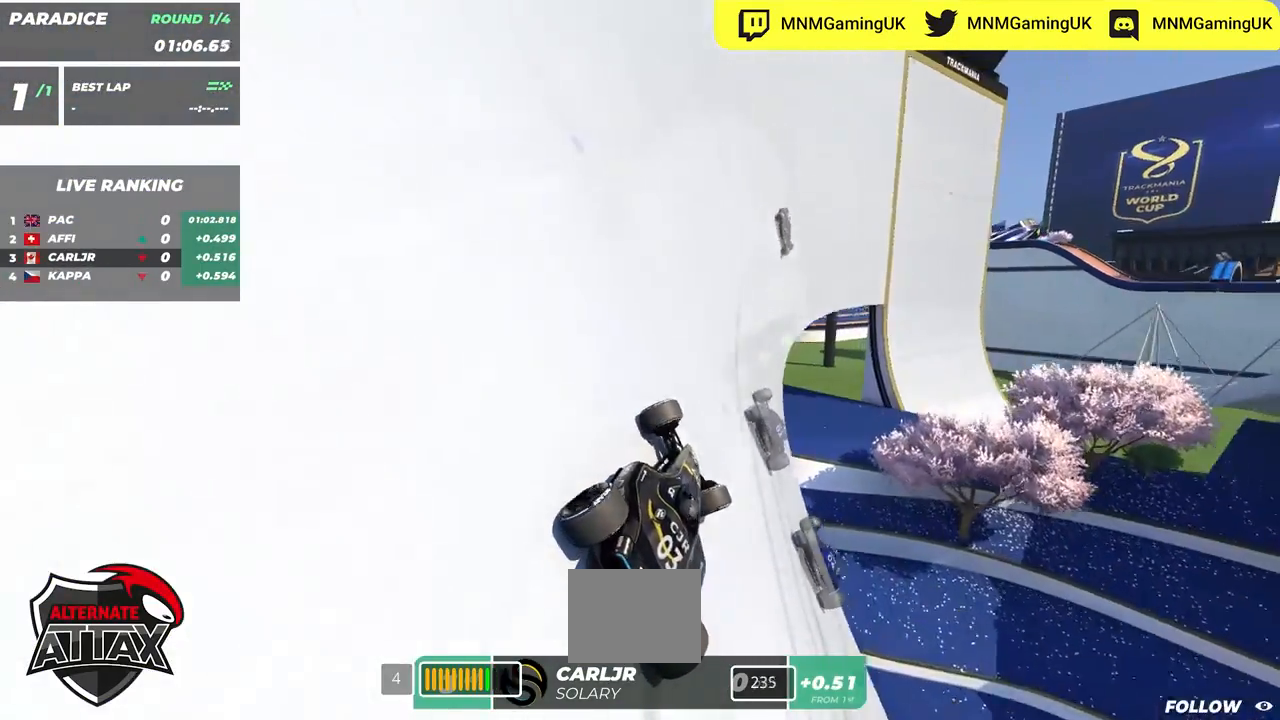
{"keys": ["down", "right", "up"], "events": [[117, "down", "down"]]}
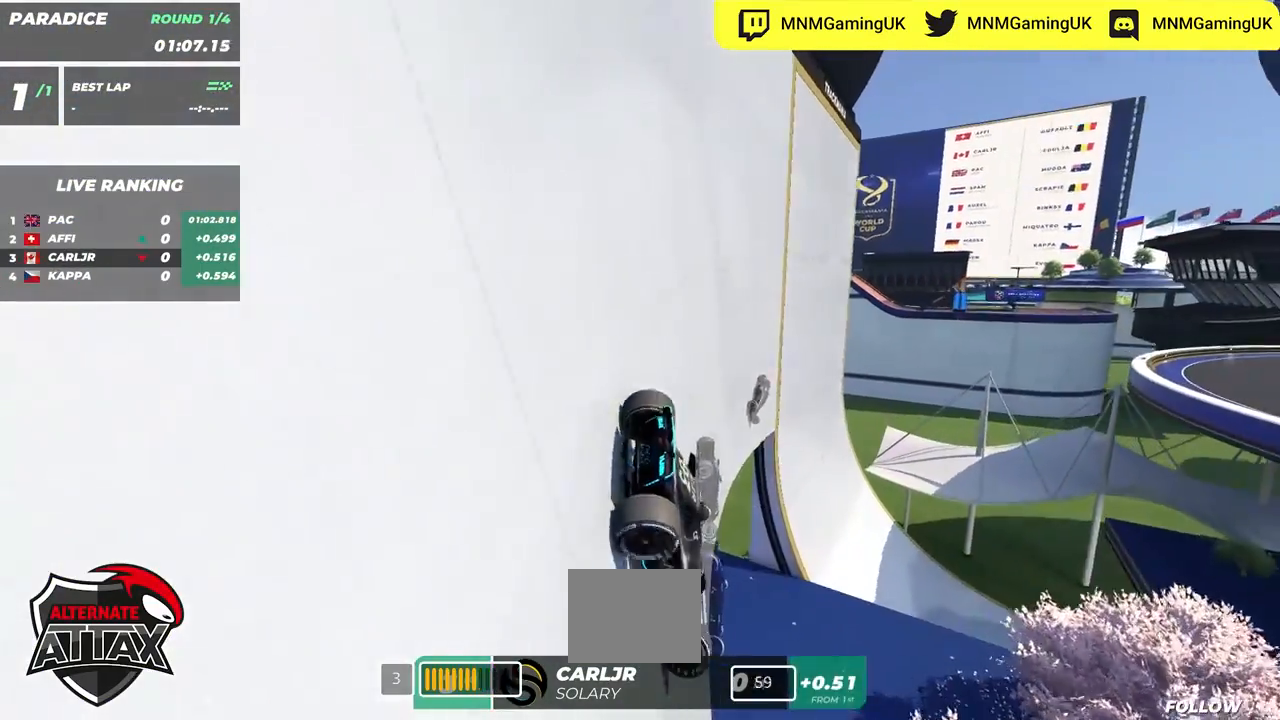
{"keys": ["left", "up"], "events": [[117, "down", "up"], [133, "right", "up"], [150, "left", "down"]]}
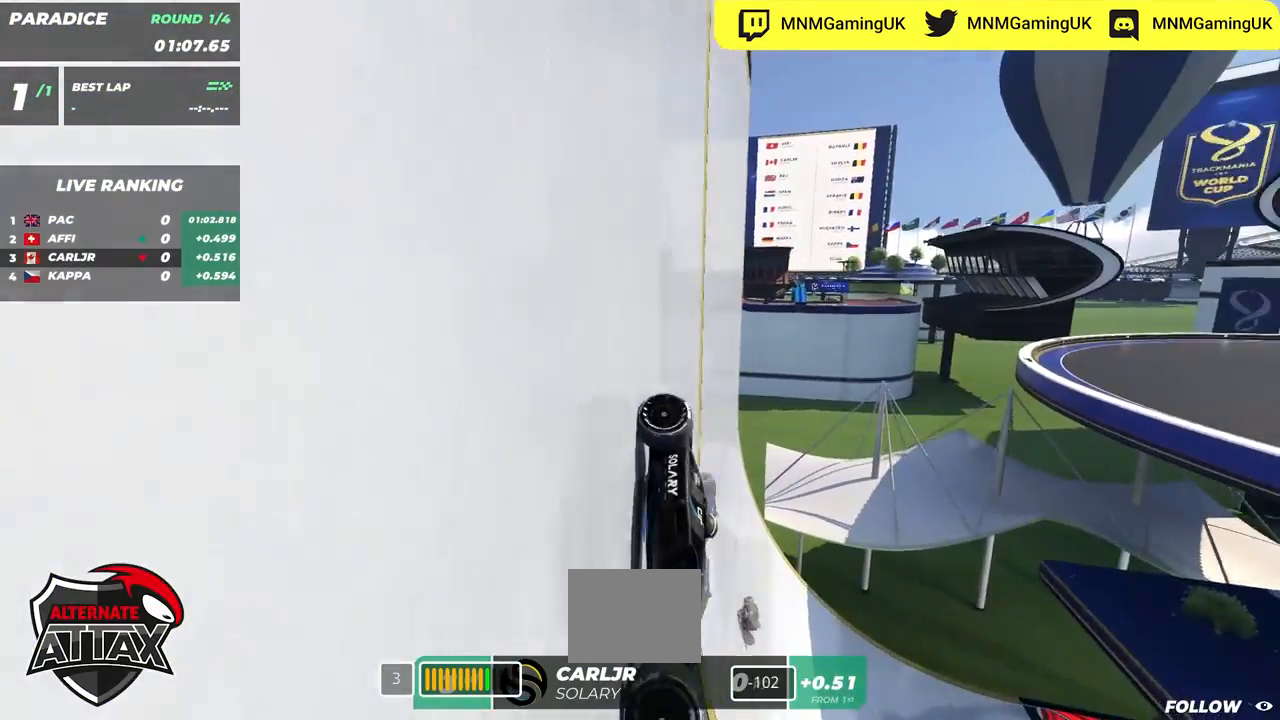
{"keys": ["left", "up"], "events": []}
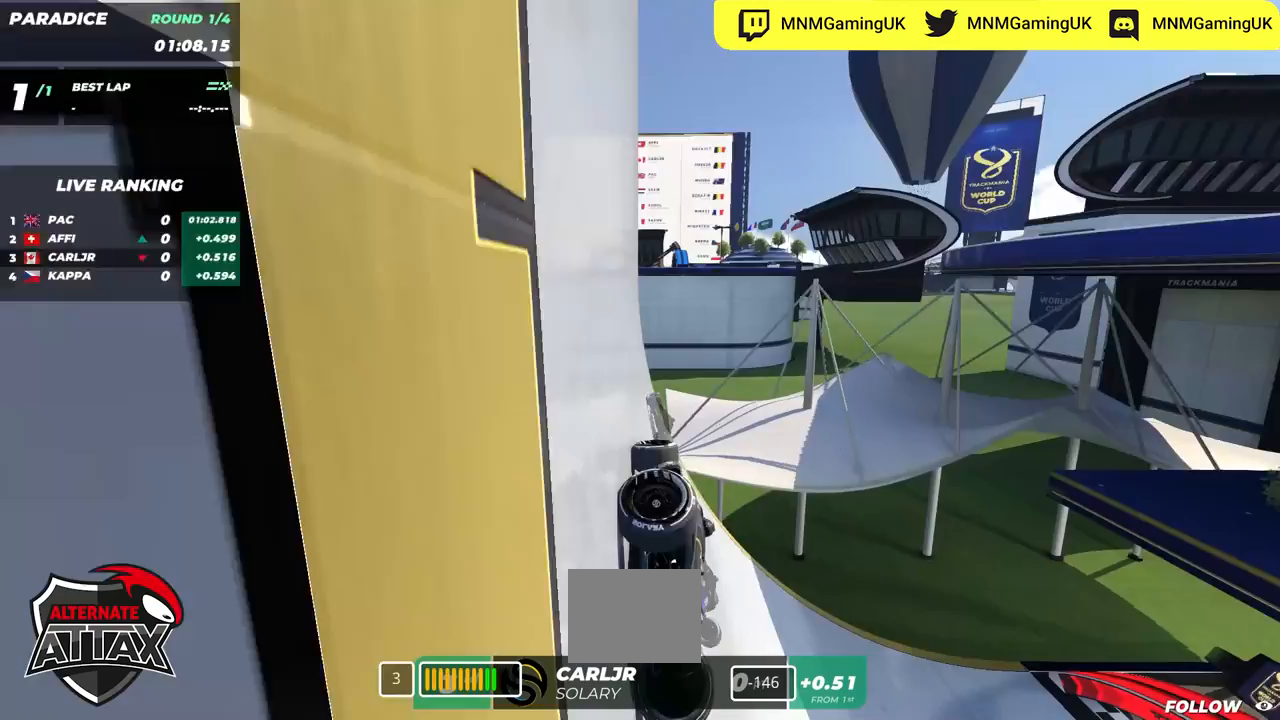
{"keys": ["left", "up"], "events": []}
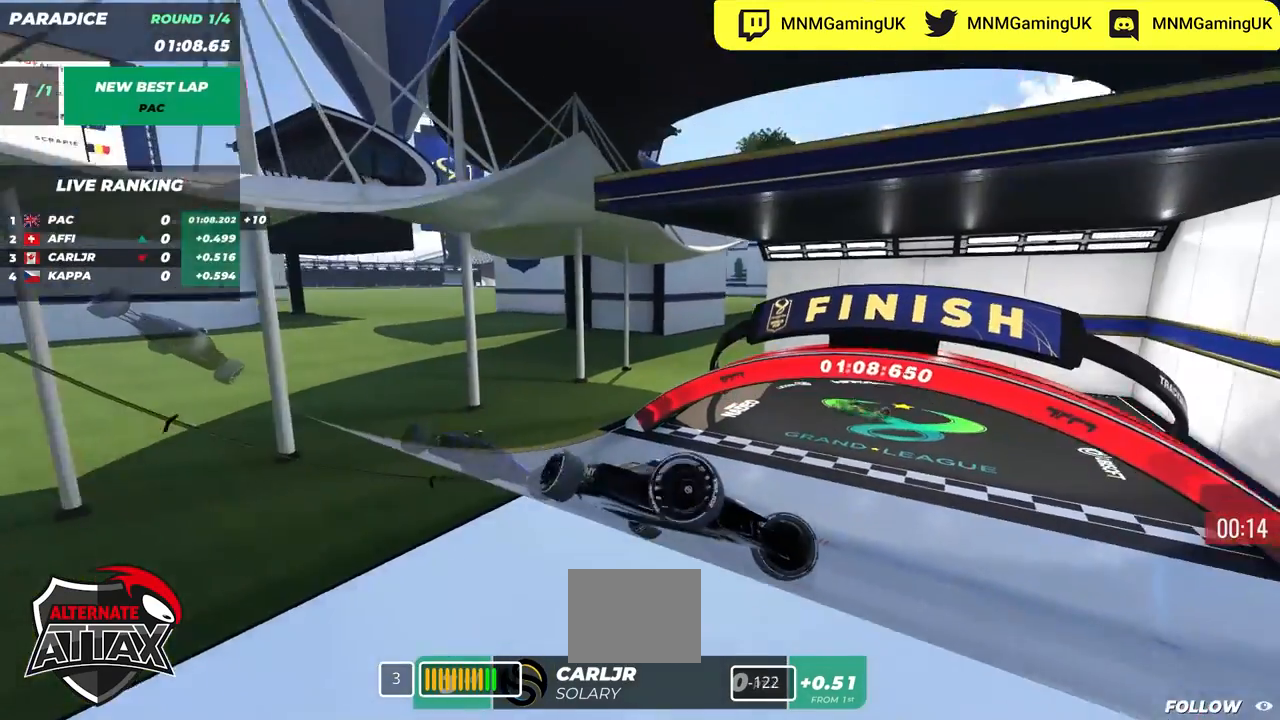
{"keys": ["up"], "events": [[450, "left", "up"]]}
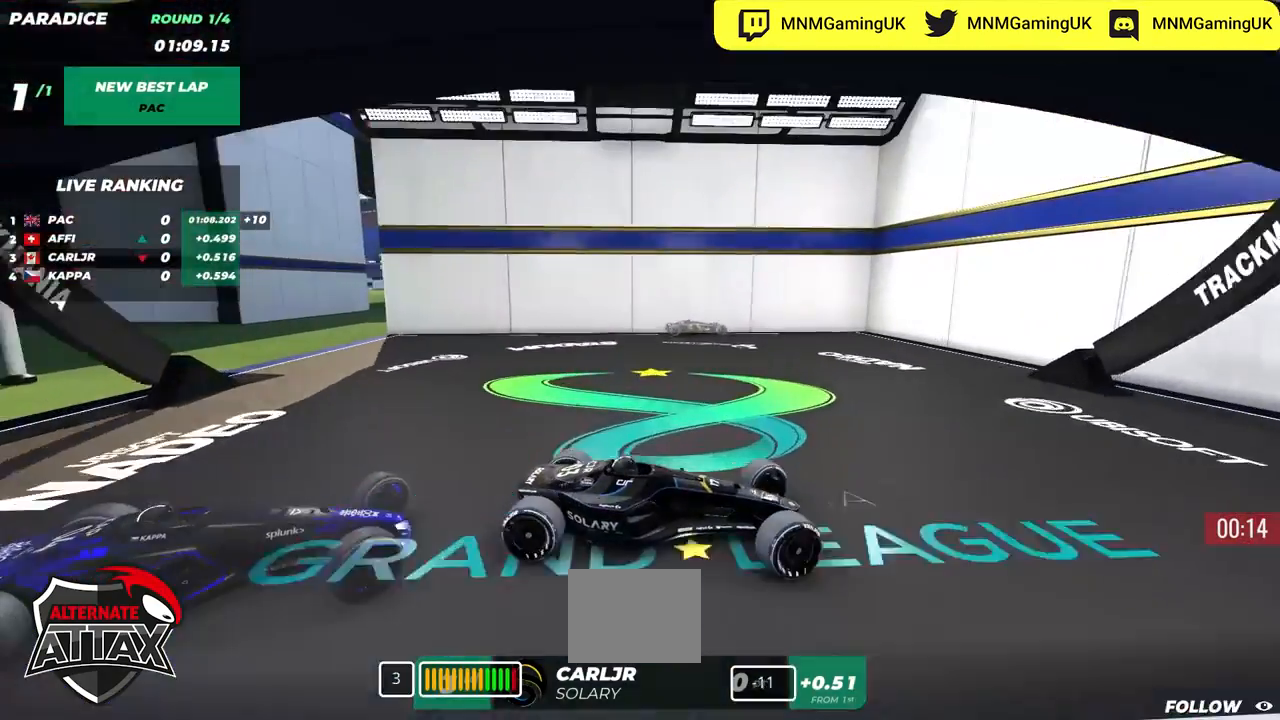
{"keys": ["up"], "events": []}
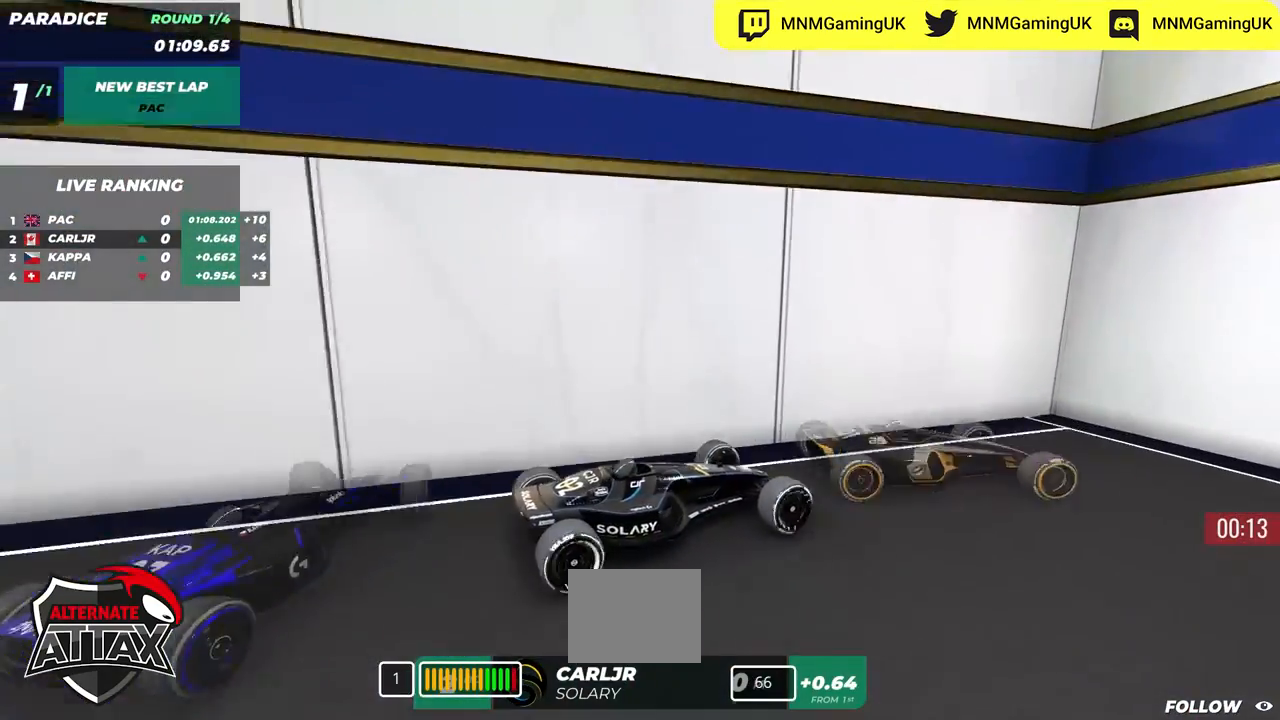
{"keys": [], "events": [[267, "up", "up"]]}